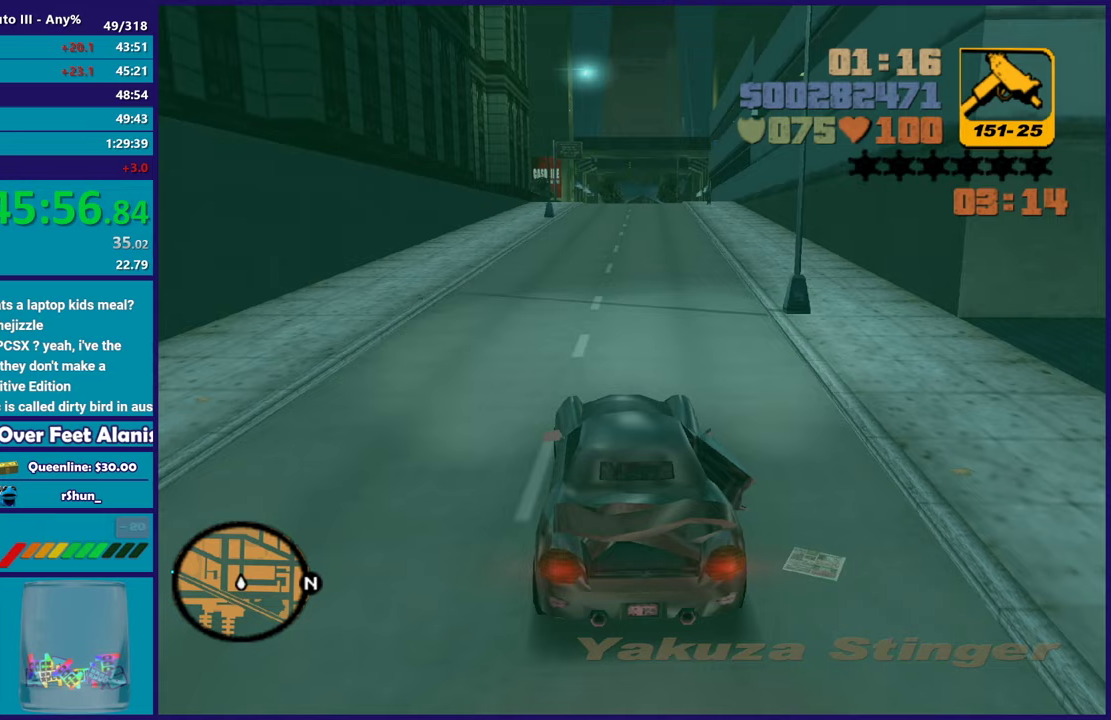
Gameplay with a controller (Xbox layout); each line is a JSON object with the inputs held at the frame after it. "events" lists button and stick changes between this image and that frame as [ms after this image, input, new state], when the widget could be followed in between. Not read: START.
{"buttons": ["R2"], "left_stick": "down-right", "right_stick": "center", "events": [[183, "left_stick", "center"], [267, "left_stick", "up-left"], [450, "left_stick", "down-right"]]}
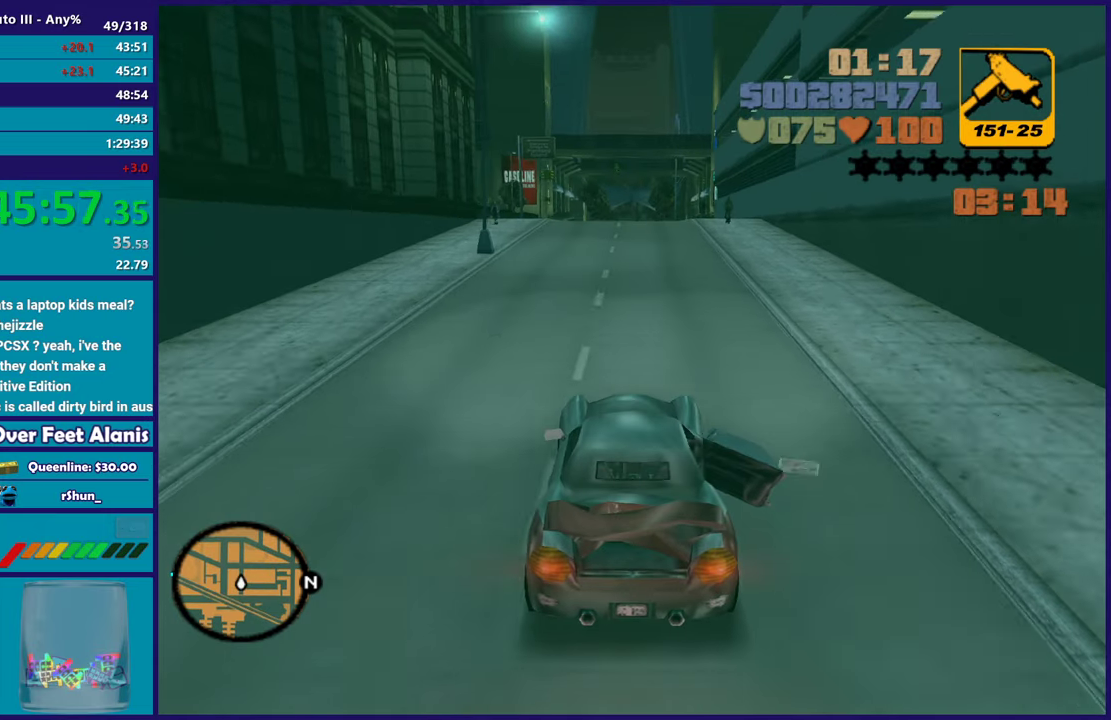
{"buttons": ["R2"], "left_stick": "center", "right_stick": "center", "events": [[117, "left_stick", "up-left"], [283, "left_stick", "center"]]}
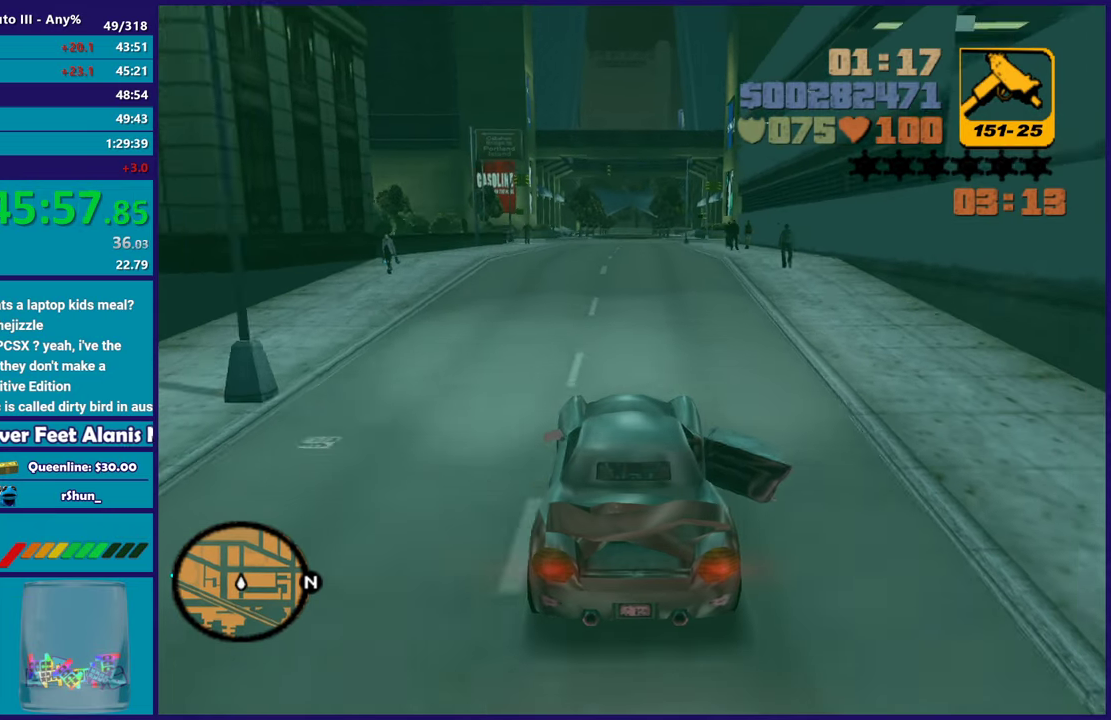
{"buttons": [], "left_stick": "center", "right_stick": "center", "events": [[367, "left_stick", "right"], [483, "left_stick", "center"], [500, "R2", "up"]]}
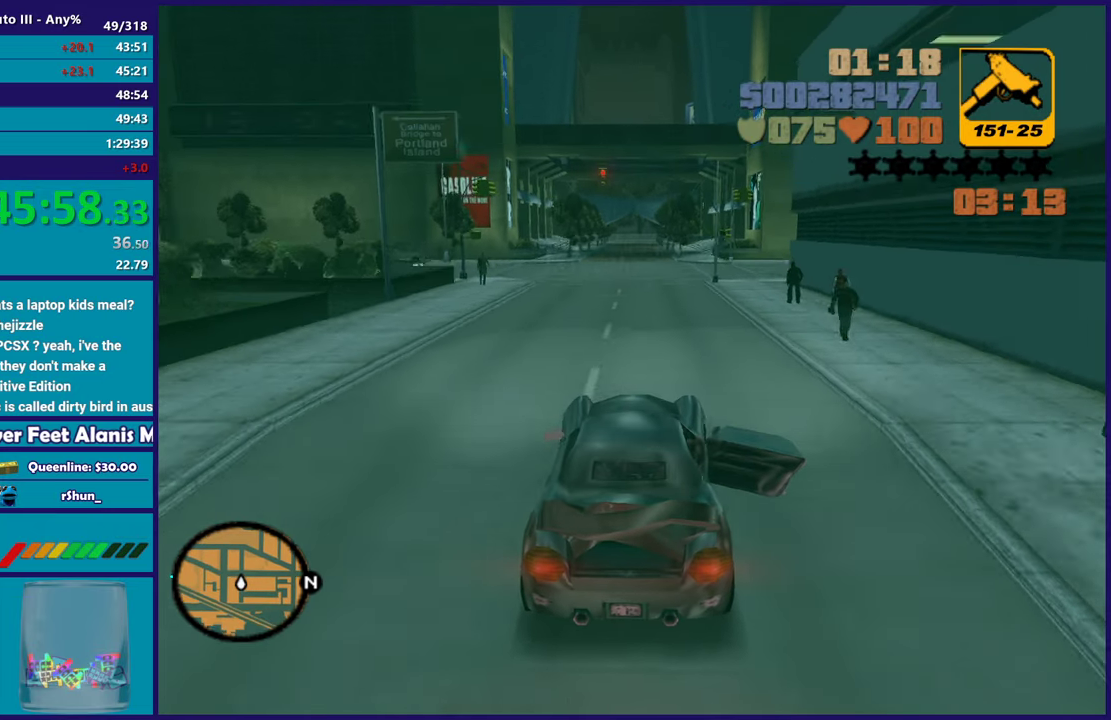
{"buttons": ["R2"], "left_stick": "center", "right_stick": "center", "events": [[67, "left_stick", "up-left"], [183, "left_stick", "center"], [350, "R2", "down"]]}
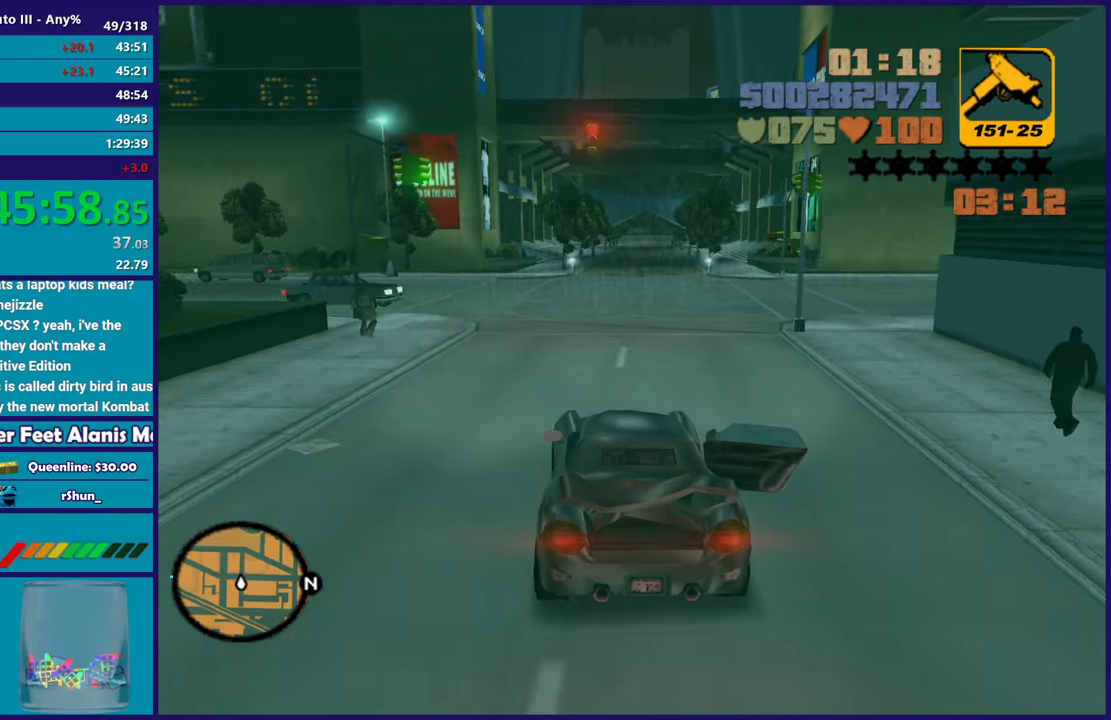
{"buttons": [], "left_stick": "down-right", "right_stick": "center", "events": [[33, "R2", "up"], [50, "L2", "down"], [183, "L2", "up"], [317, "L2", "down"], [450, "L2", "up"], [467, "left_stick", "down-right"]]}
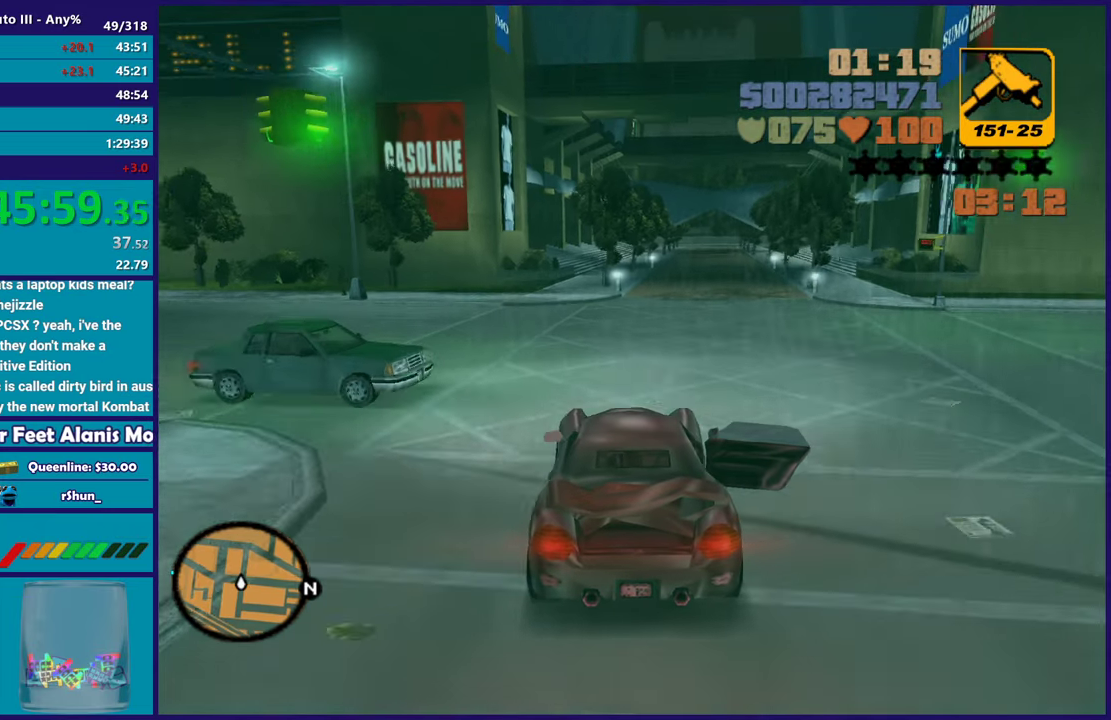
{"buttons": [], "left_stick": "left", "right_stick": "center", "events": [[17, "left_stick", "left"], [133, "A", "down"], [450, "A", "up"]]}
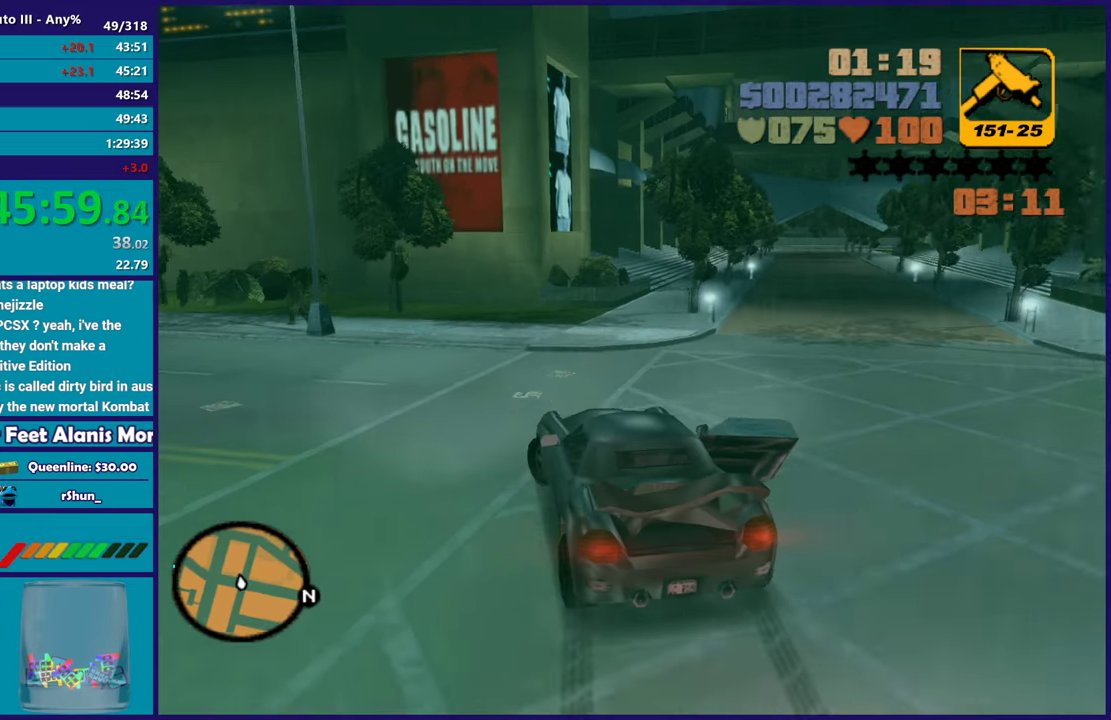
{"buttons": ["A"], "left_stick": "down-left", "right_stick": "center", "events": [[333, "left_stick", "down-left"], [467, "A", "down"]]}
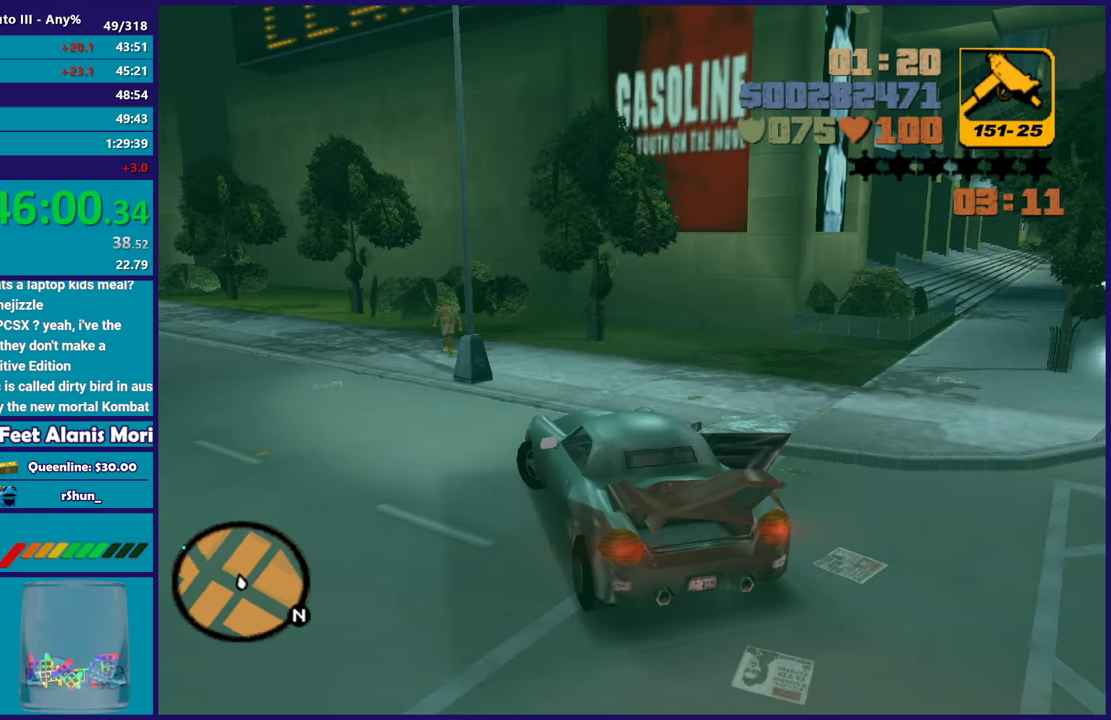
{"buttons": ["R2"], "left_stick": "down-left", "right_stick": "center", "events": [[283, "A", "up"], [350, "R2", "down"]]}
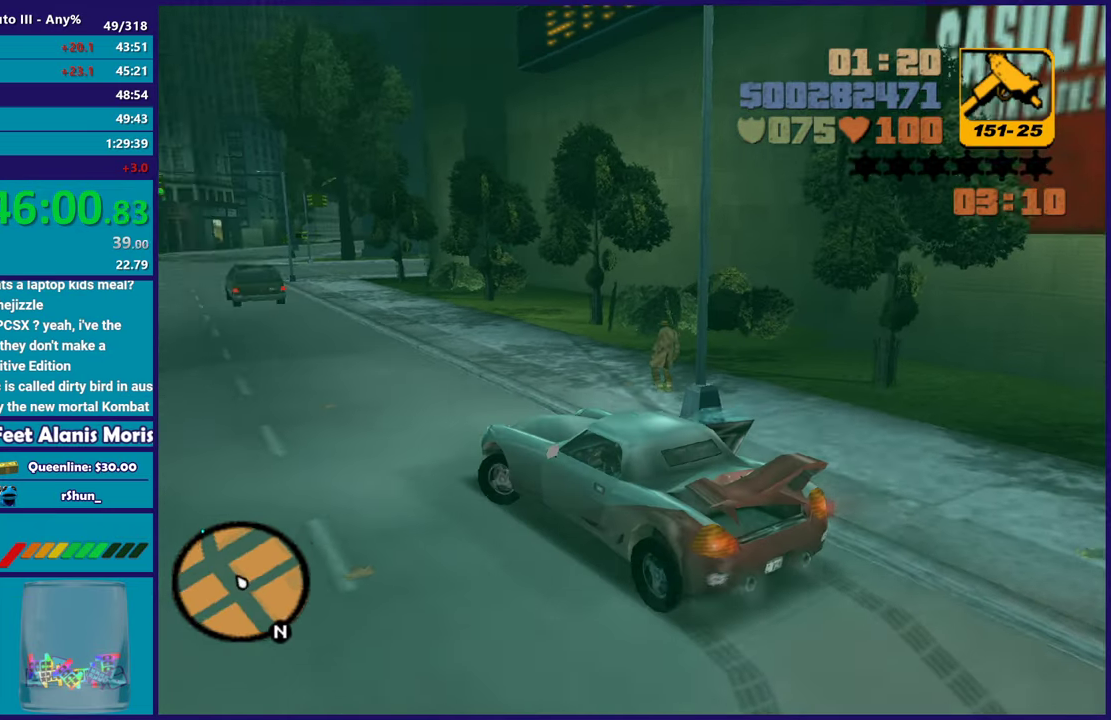
{"buttons": ["R2"], "left_stick": "center", "right_stick": "center", "events": [[117, "left_stick", "center"]]}
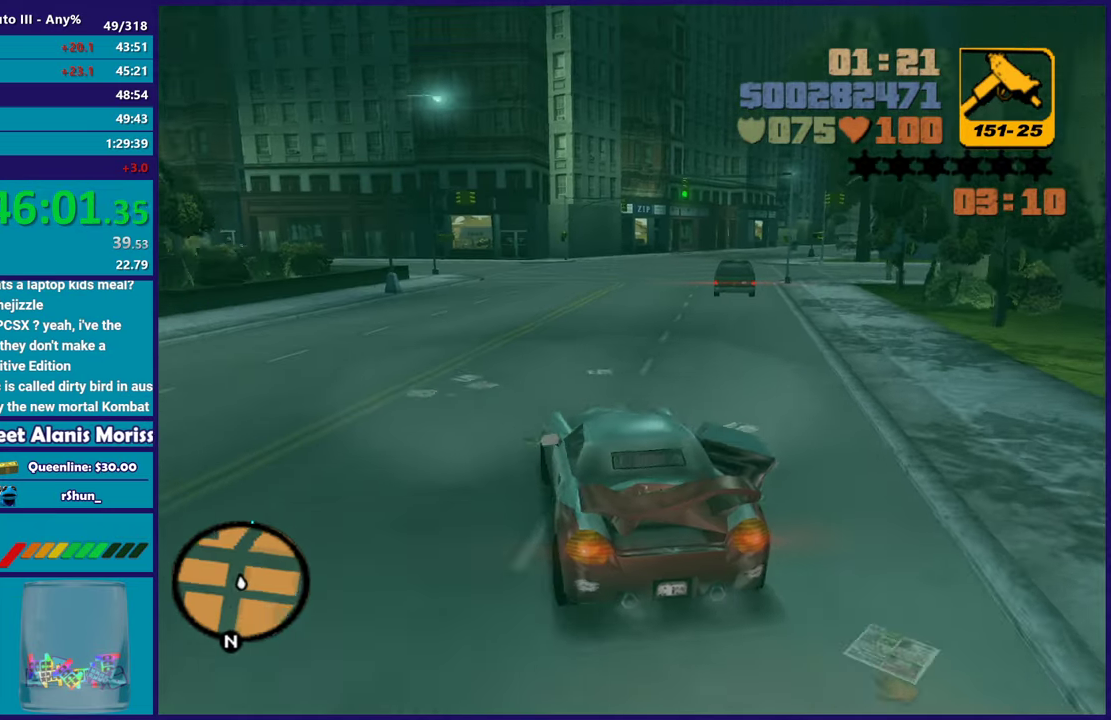
{"buttons": ["R2"], "left_stick": "center", "right_stick": "center", "events": [[117, "left_stick", "right"], [267, "left_stick", "center"]]}
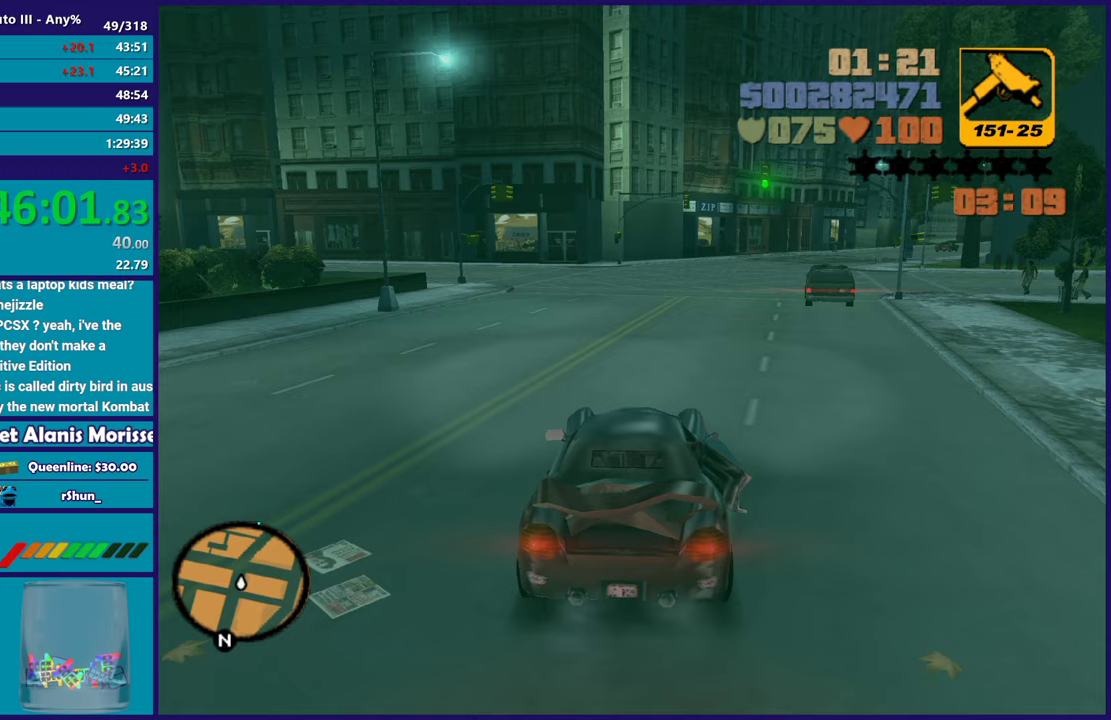
{"buttons": ["R2"], "left_stick": "center", "right_stick": "center", "events": [[133, "left_stick", "right"], [267, "left_stick", "center"]]}
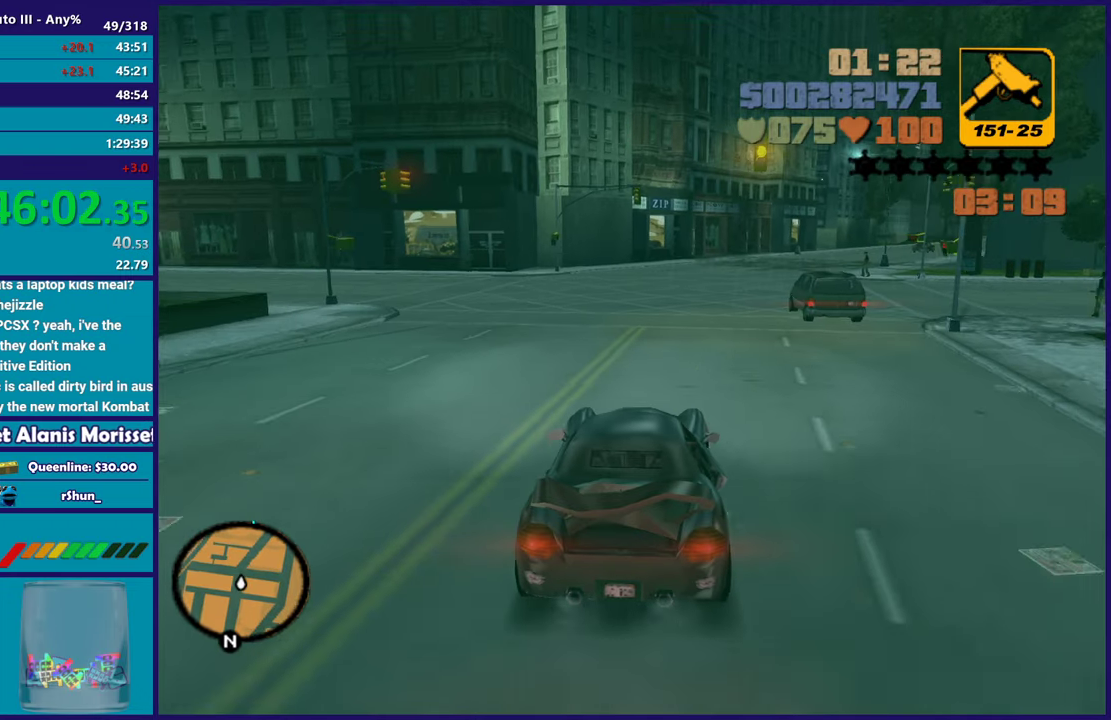
{"buttons": ["R2"], "left_stick": "left", "right_stick": "center", "events": [[250, "left_stick", "right"], [383, "left_stick", "left"]]}
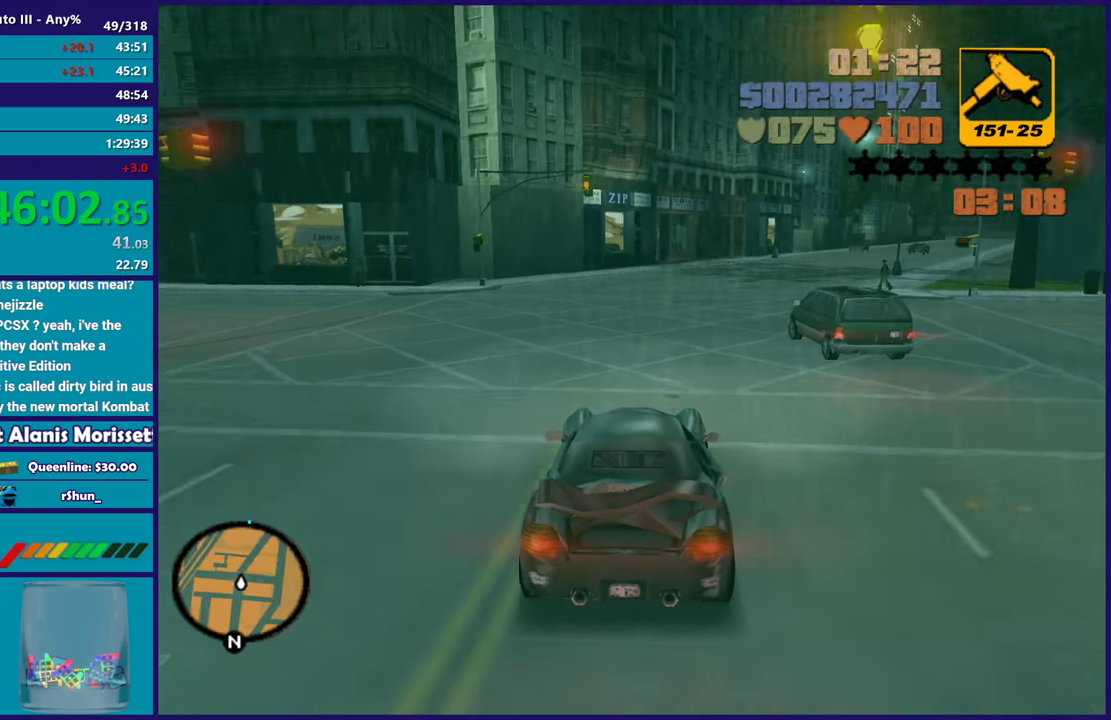
{"buttons": ["R2"], "left_stick": "right", "right_stick": "center", "events": [[67, "left_stick", "right"], [200, "left_stick", "center"], [450, "left_stick", "right"]]}
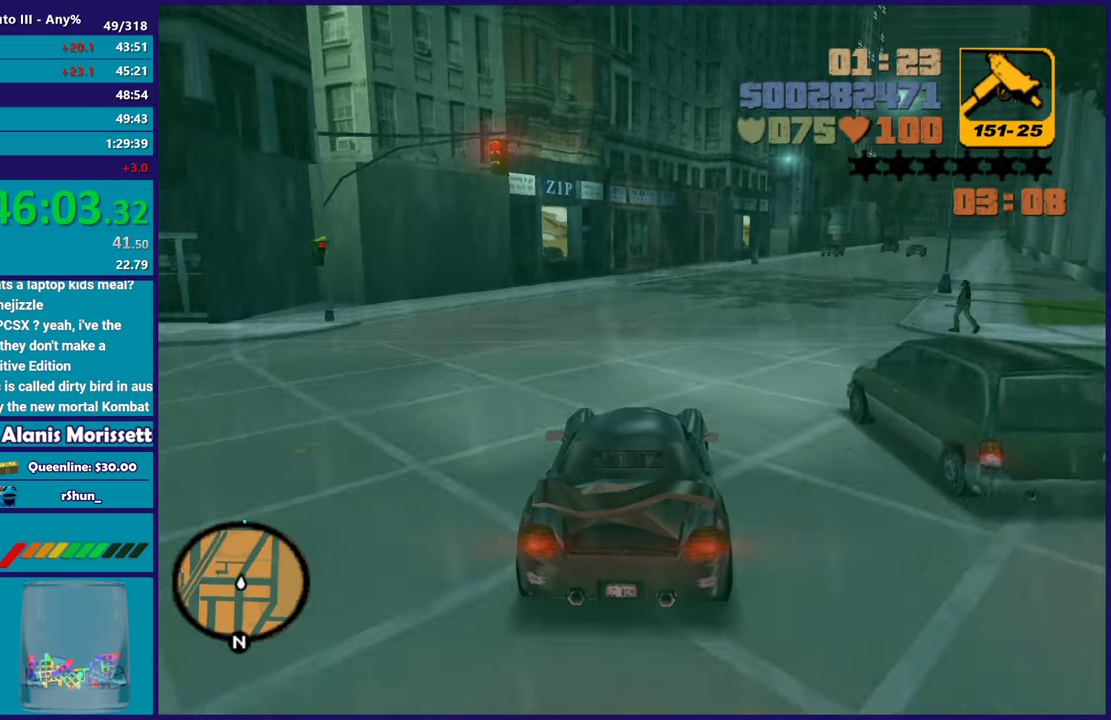
{"buttons": ["R2"], "left_stick": "center", "right_stick": "center", "events": [[150, "left_stick", "center"], [267, "left_stick", "right"], [450, "left_stick", "center"]]}